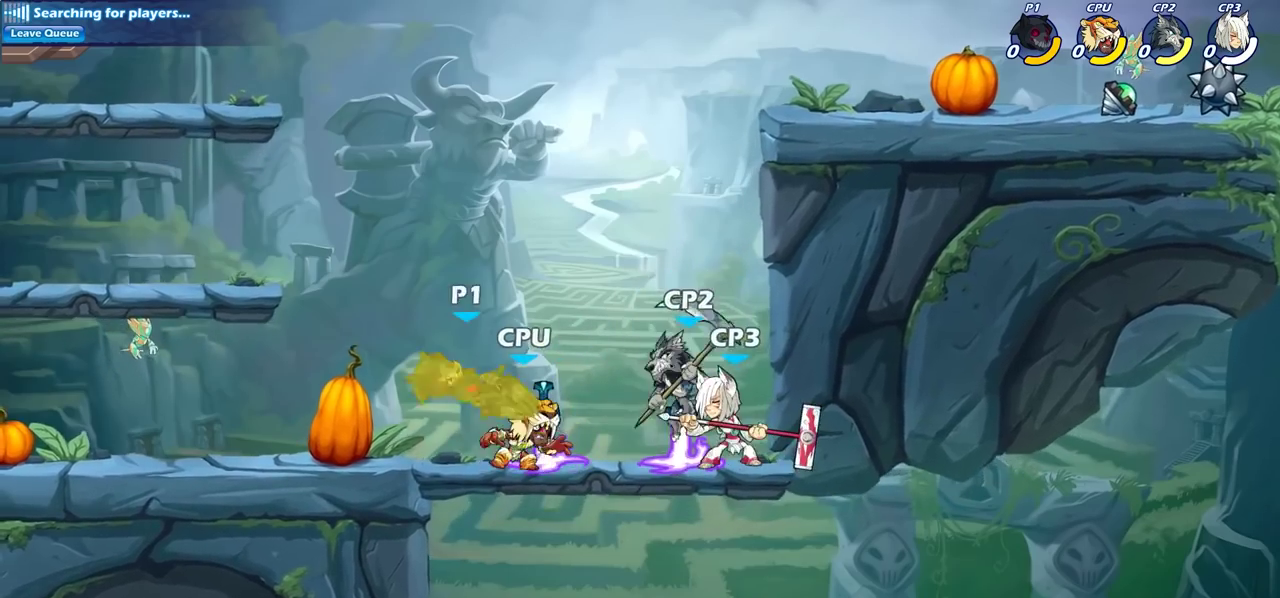
Gameplay with a controller (PlayStation layout); each line is a JSON object with the inputs held at the frame after it (dt_ms = milliseconds from this image to that frame). "events" lists button and stick changes between this image and that frame as [ms after this image, input, new state], when the widget could be followed in between. Not read: L3.
{"dt_ms": 400, "buttons": [], "left_stick": "left", "right_stick": "center", "events": [[17, "left_stick", "down-left"], [350, "left_stick", "left"]]}
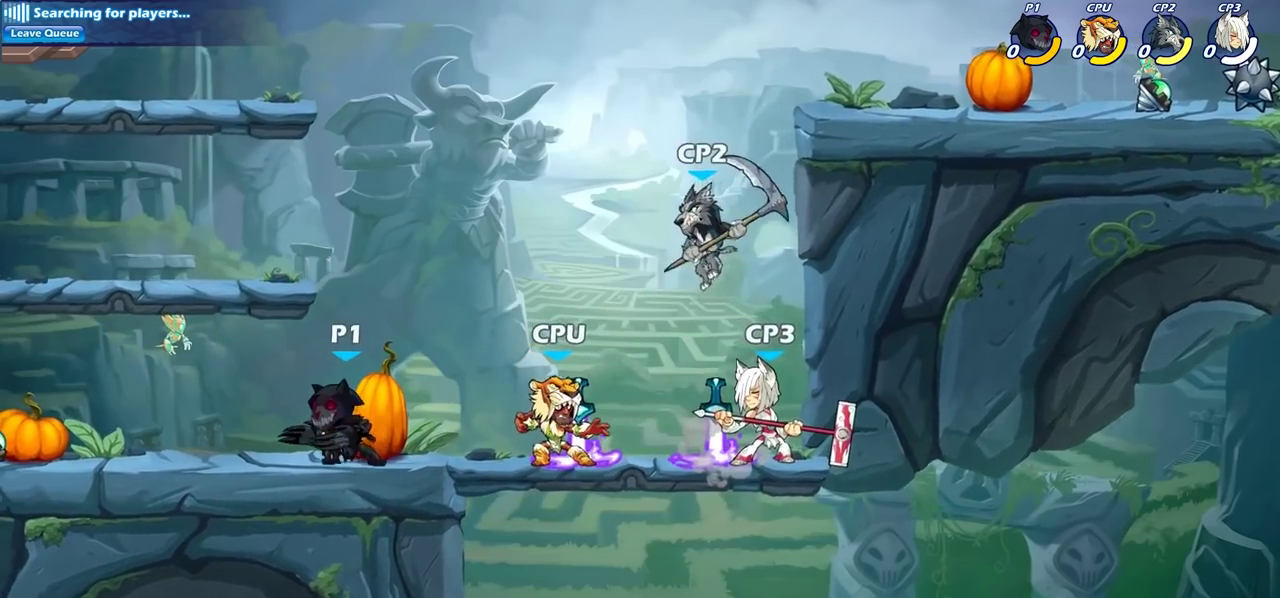
{"dt_ms": 600, "buttons": [], "left_stick": "center", "right_stick": "center", "events": [[100, "left_stick", "right"], [217, "R2", "down"], [283, "SQUARE", "down"], [317, "R2", "up"], [417, "SQUARE", "up"], [583, "left_stick", "center"]]}
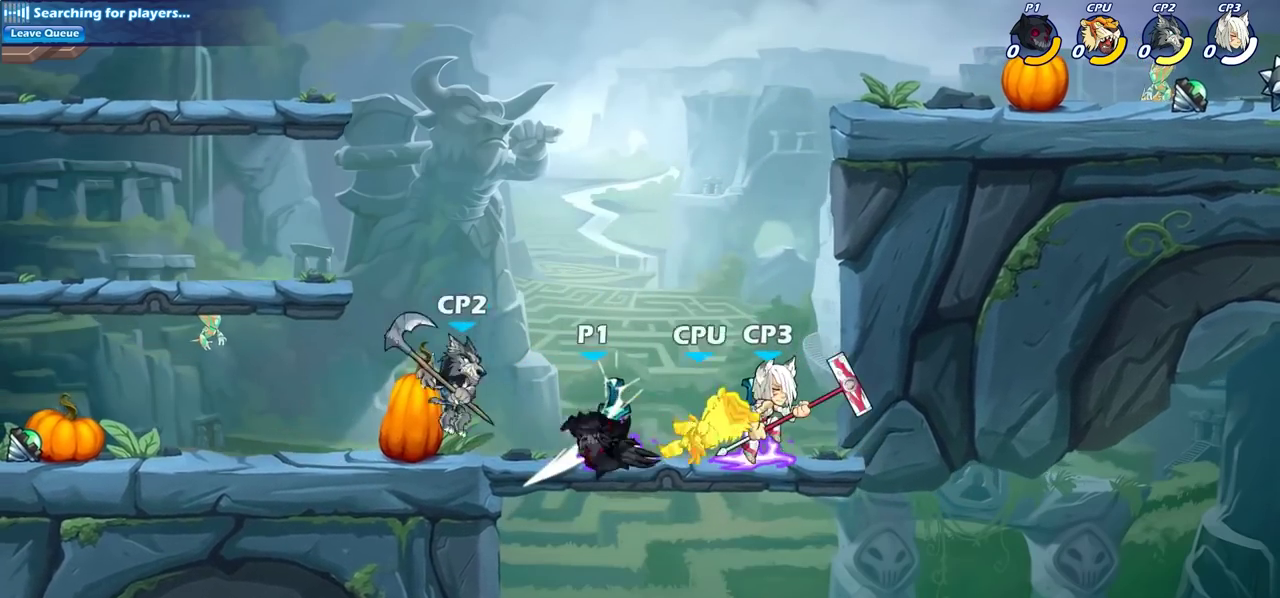
{"dt_ms": 300, "buttons": [], "left_stick": "center", "right_stick": "center", "events": [[200, "SQUARE", "down"], [283, "SQUARE", "up"]]}
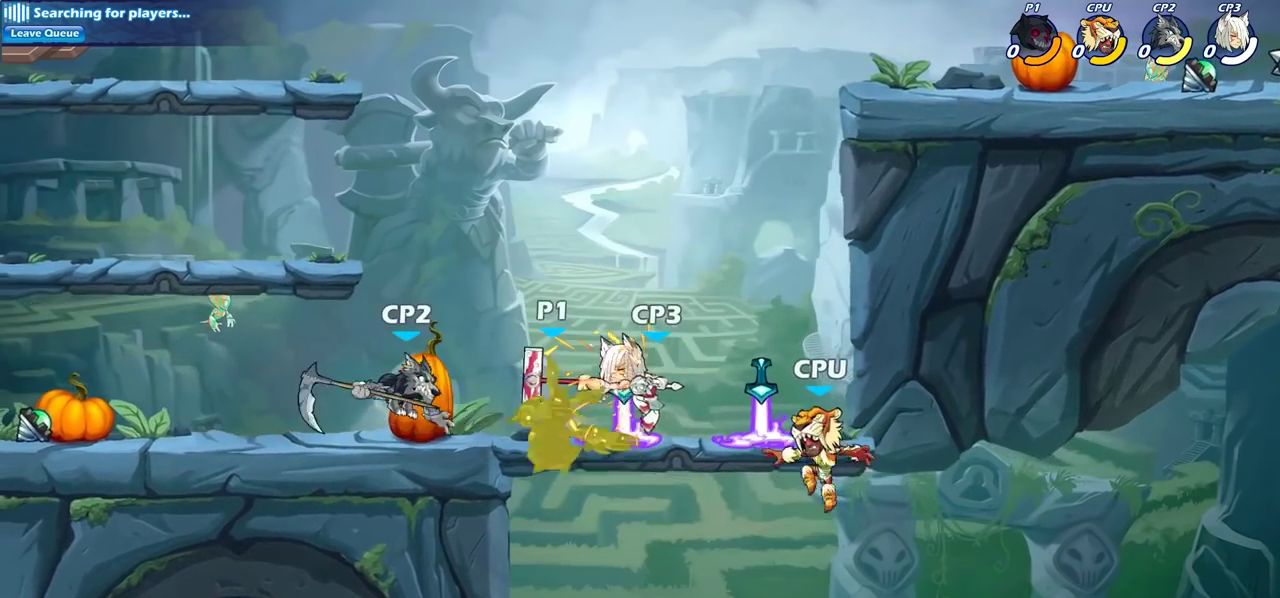
{"dt_ms": 700, "buttons": [], "left_stick": "up-right", "right_stick": "center", "events": [[83, "SQUARE", "down"], [183, "SQUARE", "up"], [267, "left_stick", "up-left"], [317, "CROSS", "down"], [383, "left_stick", "up-right"], [450, "CROSS", "up"], [500, "left_stick", "down-left"], [650, "left_stick", "up-right"]]}
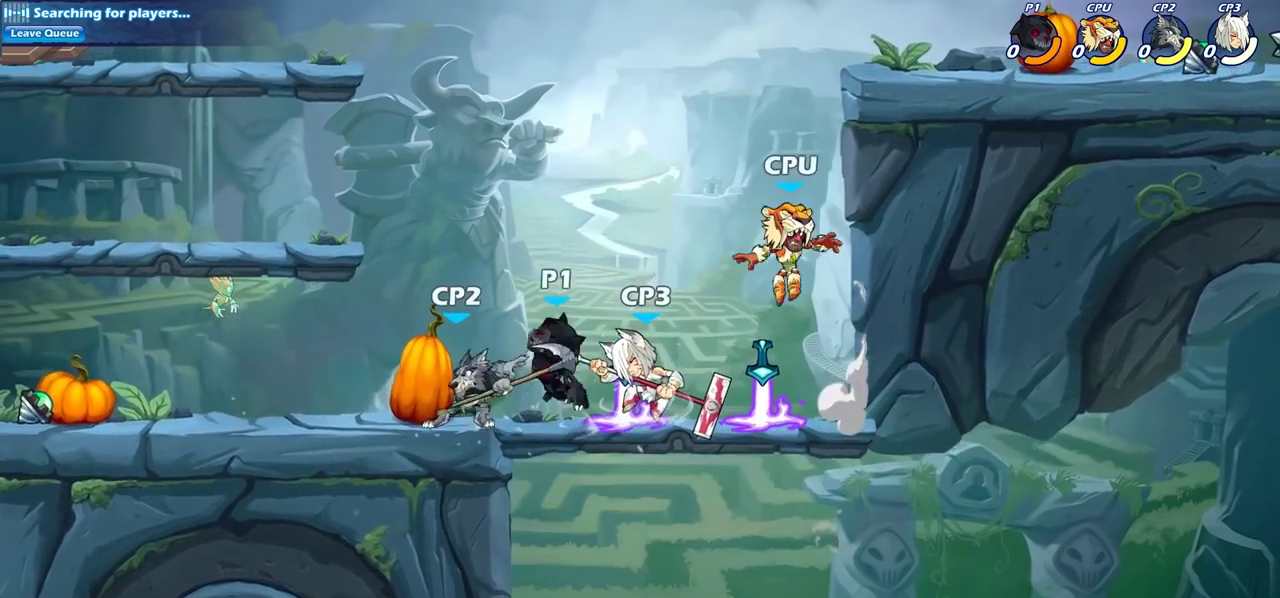
{"dt_ms": 300, "buttons": [], "left_stick": "center", "right_stick": "center", "events": [[133, "left_stick", "center"]]}
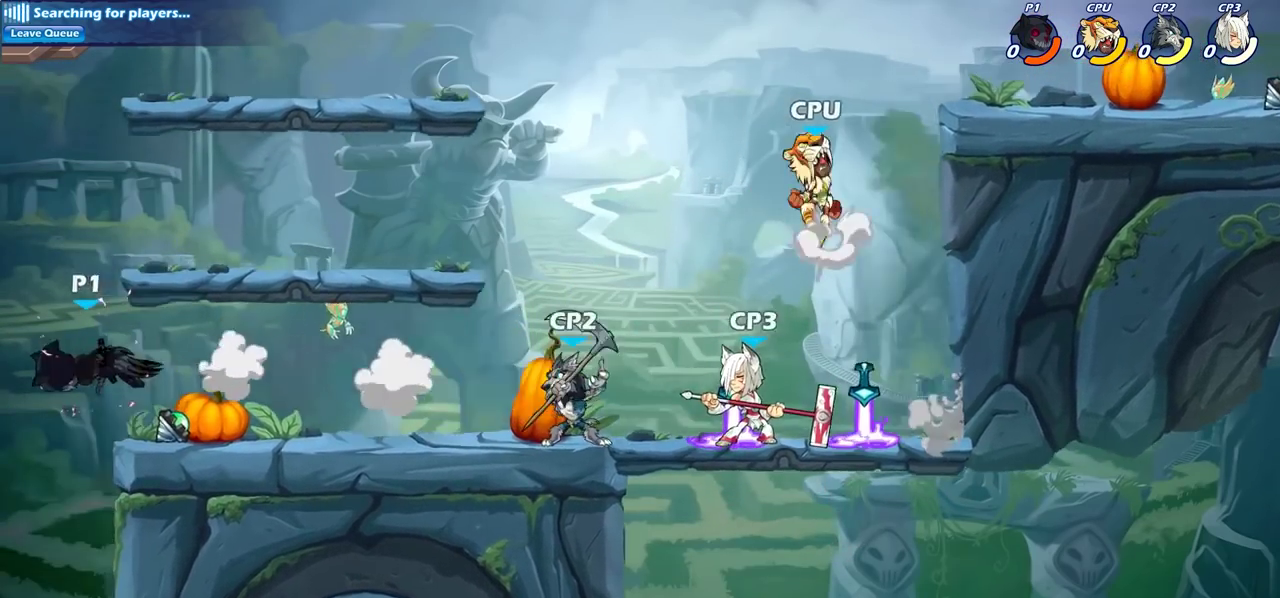
{"dt_ms": 700, "buttons": [], "left_stick": "right", "right_stick": "center", "events": [[683, "left_stick", "right"]]}
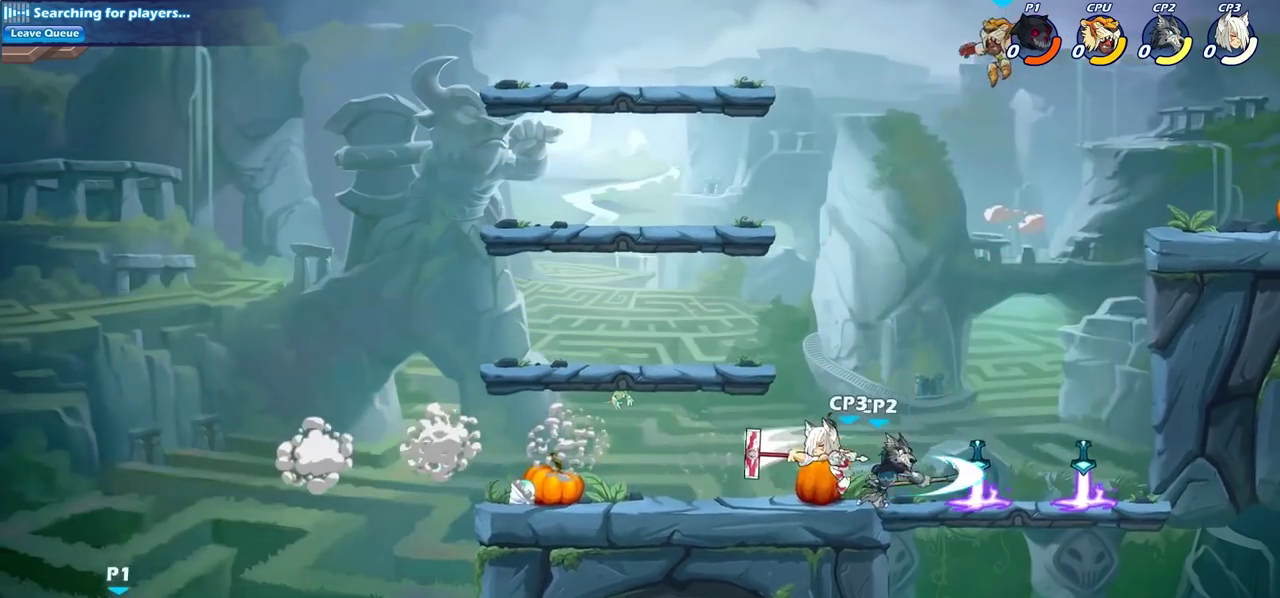
{"dt_ms": 500, "buttons": ["CROSS"], "left_stick": "up-right", "right_stick": "center", "events": [[83, "CROSS", "down"], [200, "CROSS", "up"], [433, "CROSS", "down"], [433, "left_stick", "up-right"]]}
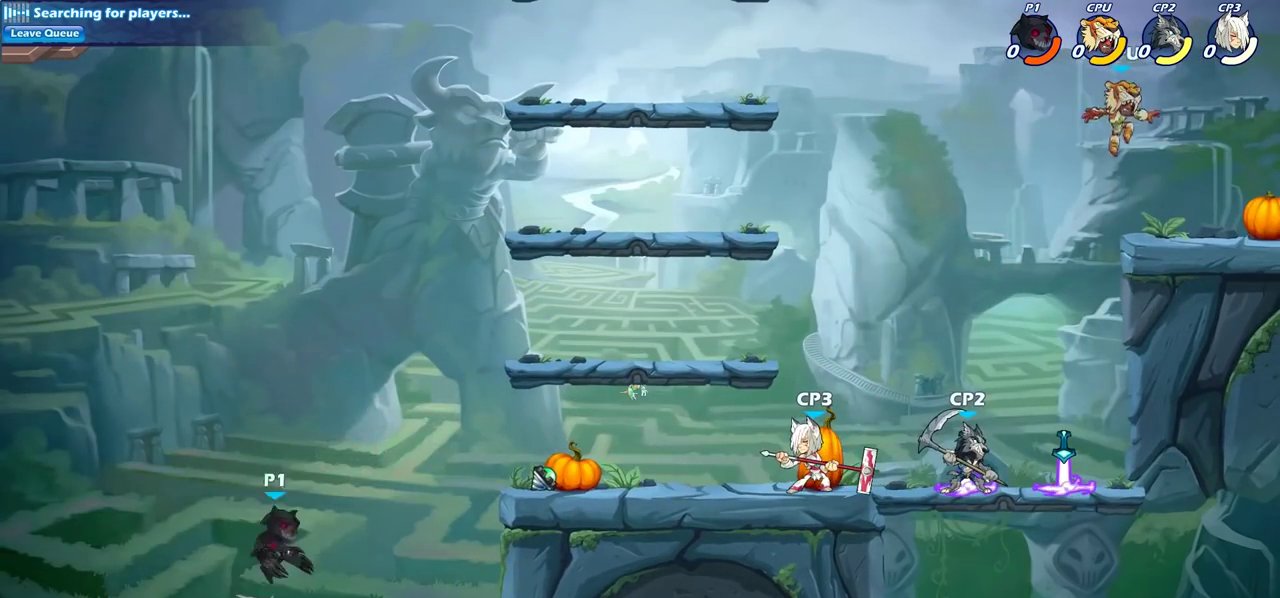
{"dt_ms": 600, "buttons": [], "left_stick": "center", "right_stick": "center", "events": [[67, "CROSS", "up"], [383, "CIRCLE", "down"], [517, "CIRCLE", "up"], [600, "left_stick", "center"]]}
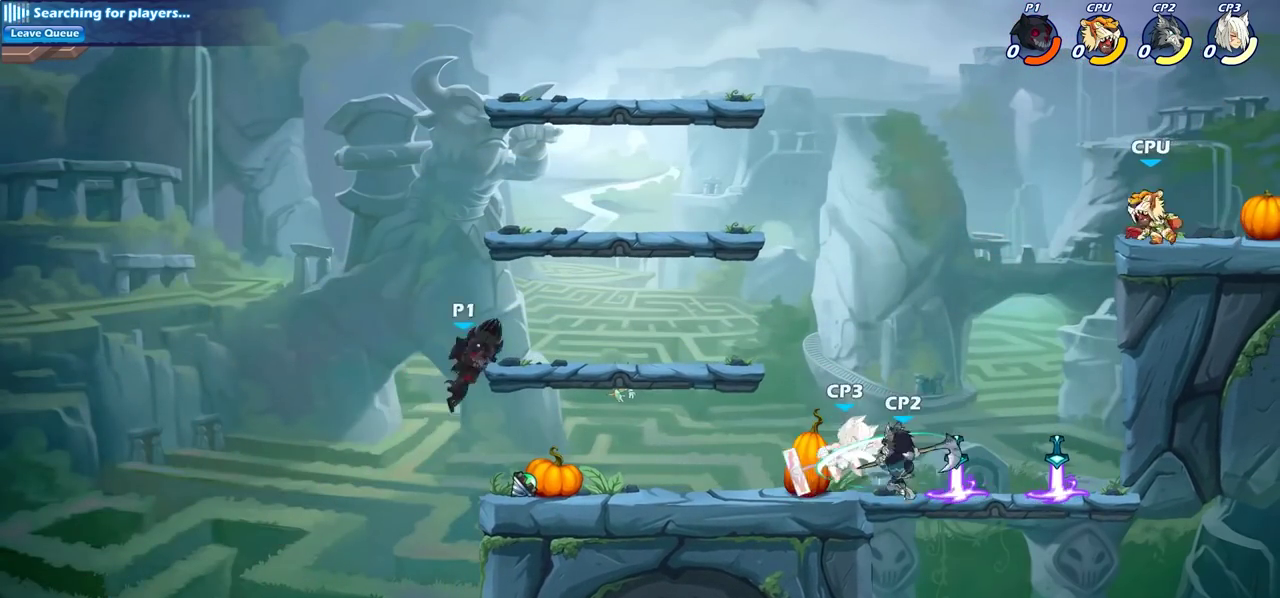
{"dt_ms": 400, "buttons": [], "left_stick": "center", "right_stick": "center", "events": []}
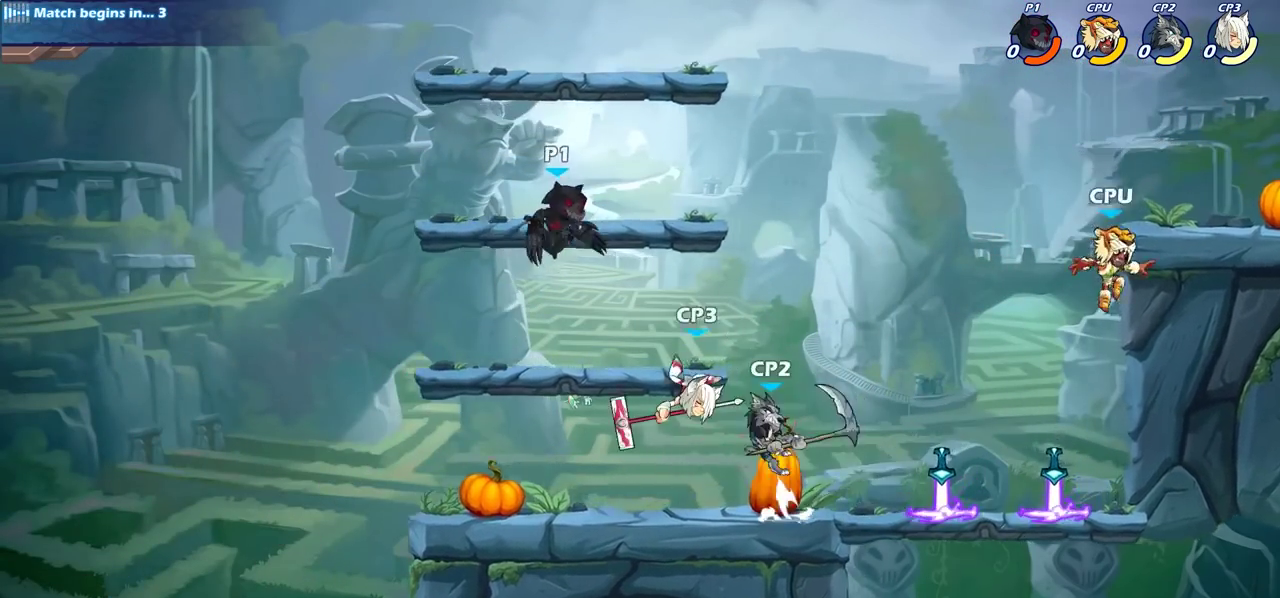
{"dt_ms": 400, "buttons": [], "left_stick": "right", "right_stick": "center", "events": [[250, "left_stick", "right"]]}
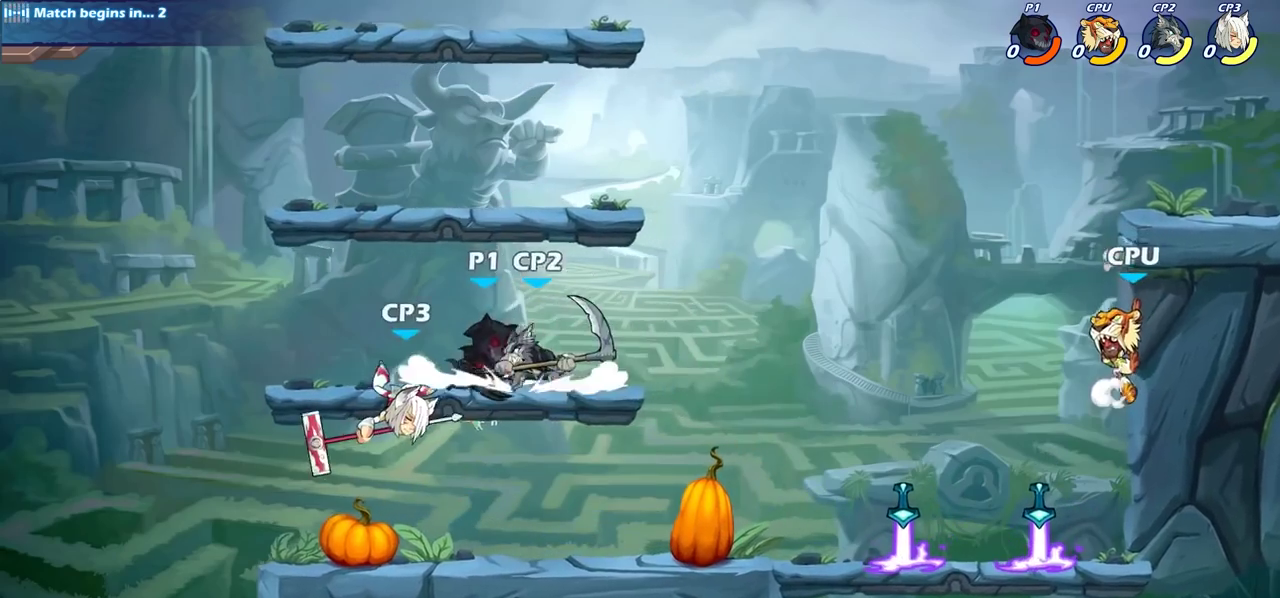
{"dt_ms": 700, "buttons": [], "left_stick": "up-right", "right_stick": "center", "events": [[67, "R2", "down"], [183, "left_stick", "down"], [250, "R2", "up"], [450, "left_stick", "center"], [483, "CROSS", "down"], [600, "CROSS", "up"], [600, "left_stick", "up-right"]]}
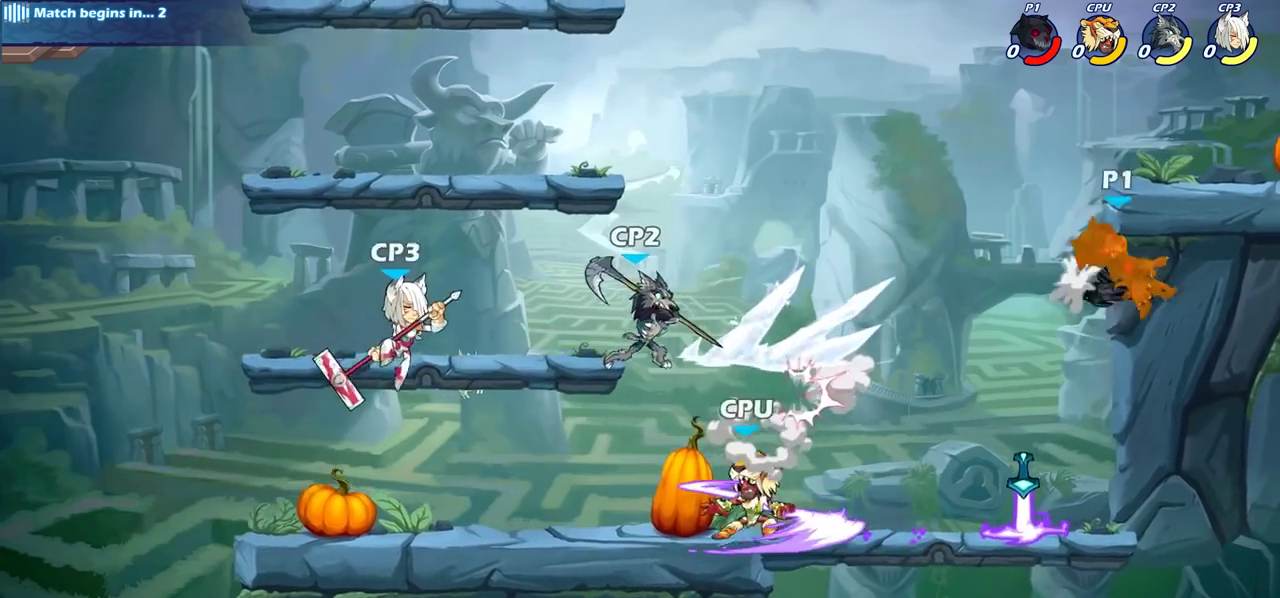
{"dt_ms": 400, "buttons": [], "left_stick": "right", "right_stick": "center", "events": [[33, "left_stick", "right"], [117, "left_stick", "center"], [317, "left_stick", "right"]]}
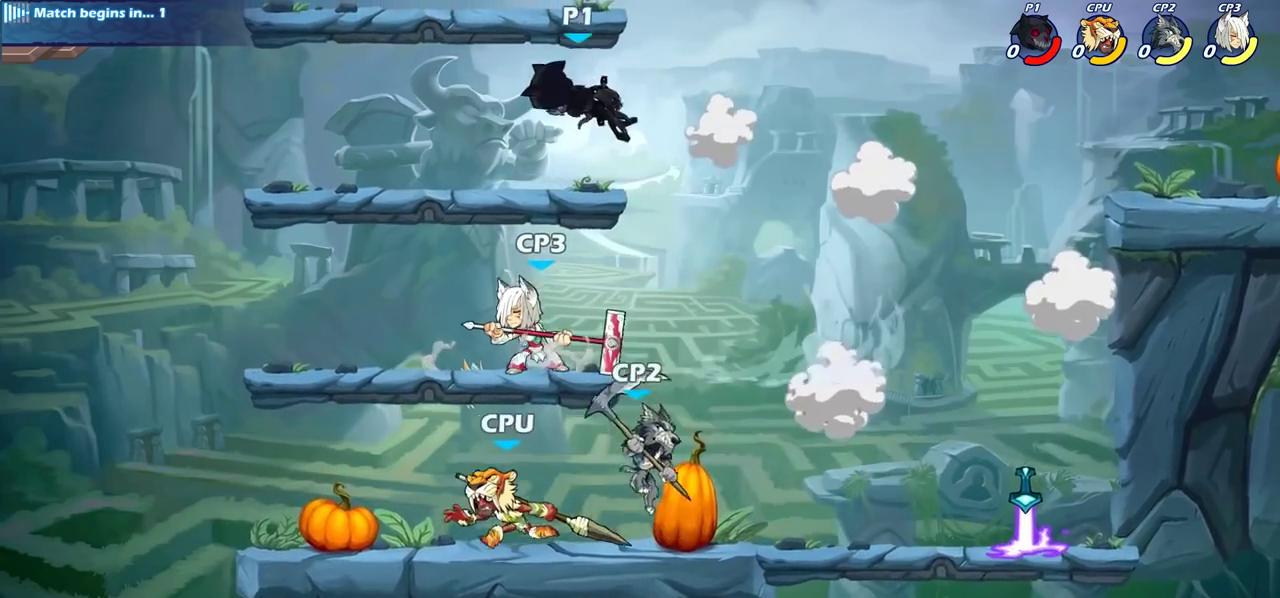
{"dt_ms": 300, "buttons": ["CROSS"], "left_stick": "right", "right_stick": "center", "events": [[67, "CROSS", "down"], [183, "CROSS", "up"], [300, "CROSS", "down"]]}
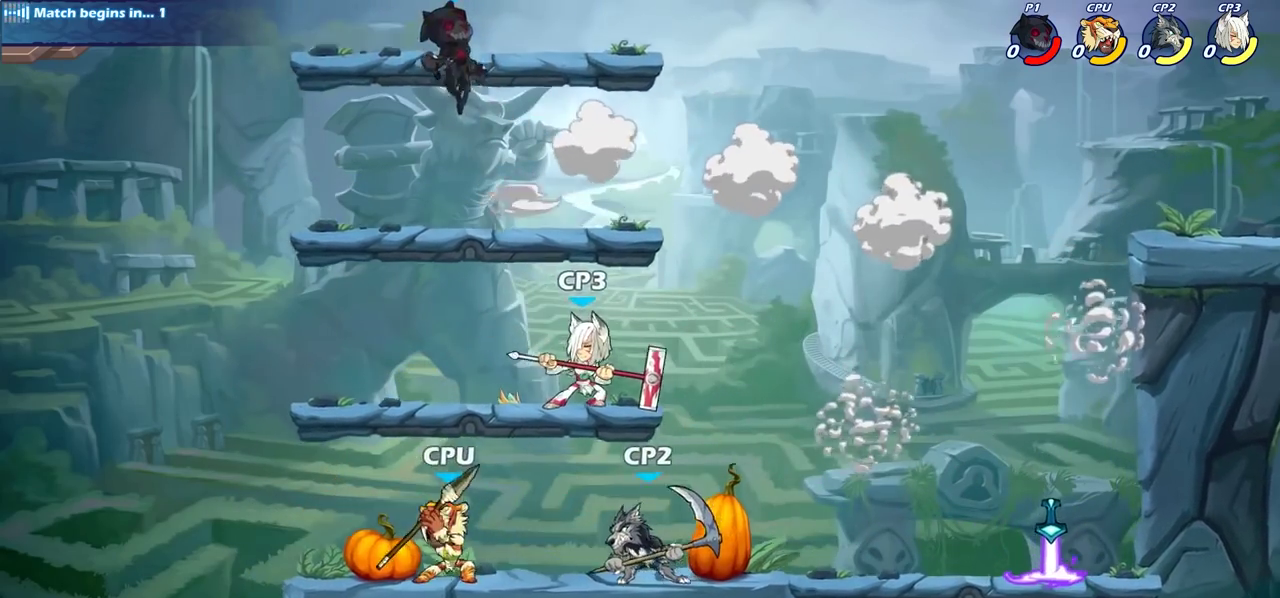
{"dt_ms": 900, "buttons": ["R1"], "left_stick": "down-right", "right_stick": "center", "events": [[133, "CROSS", "up"], [417, "left_stick", "down-right"], [467, "left_stick", "down"], [883, "R1", "down"], [900, "left_stick", "down-right"]]}
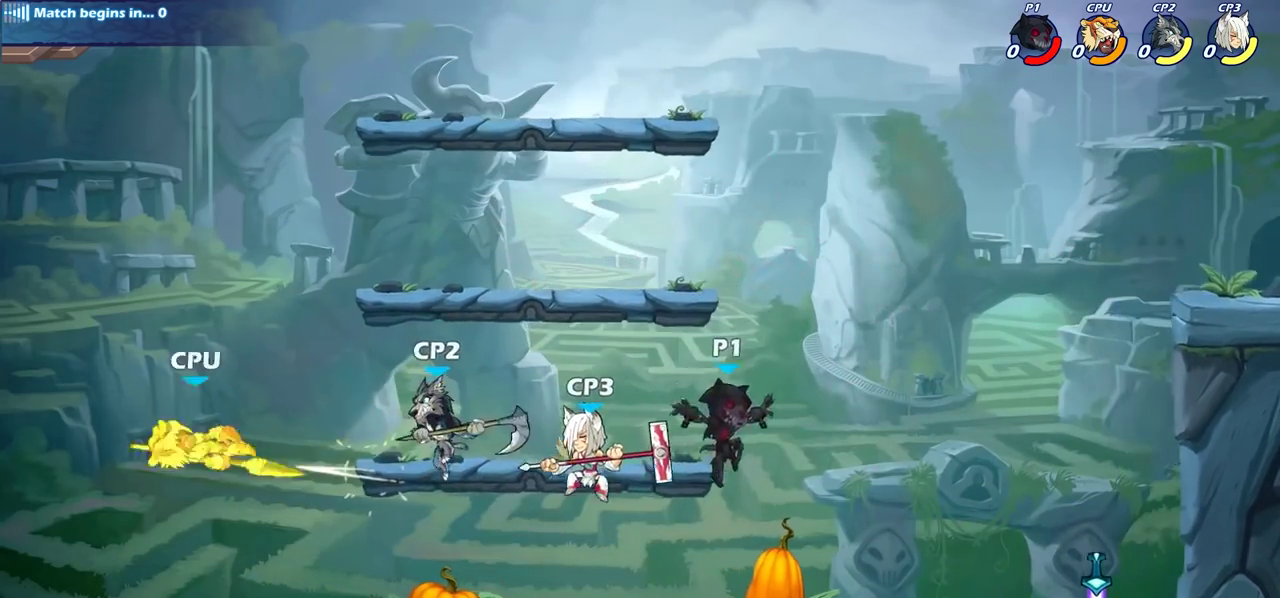
{"dt_ms": 300, "buttons": [], "left_stick": "right", "right_stick": "center", "events": [[67, "R1", "up"], [133, "left_stick", "right"]]}
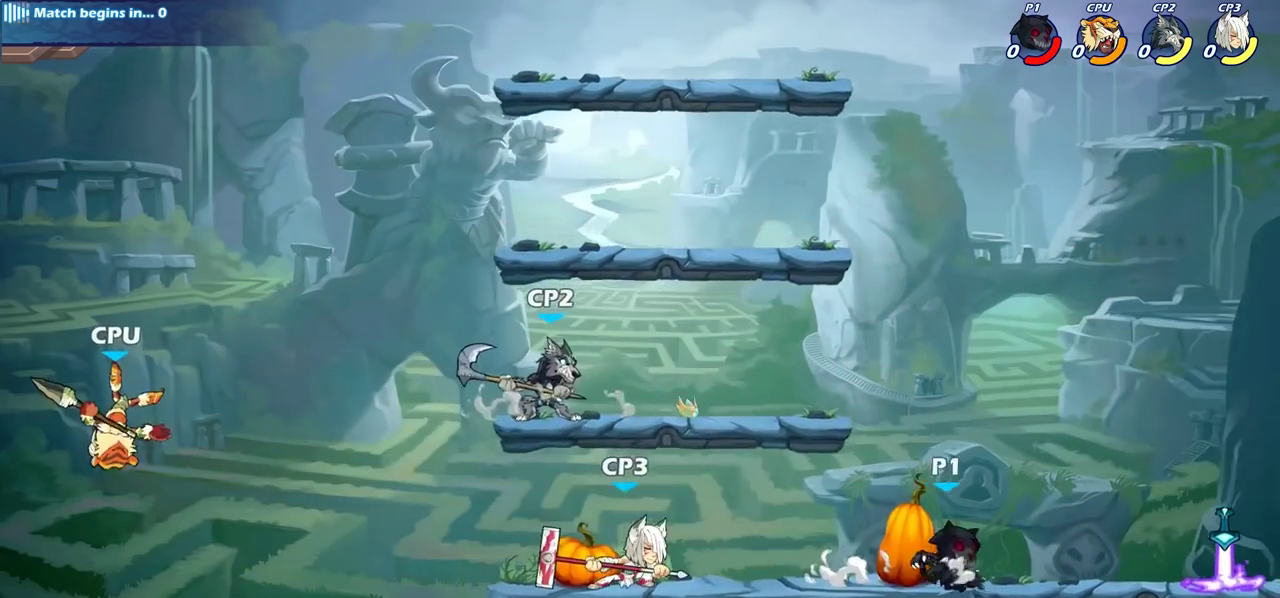
{"dt_ms": 400, "buttons": ["R1"], "left_stick": "up-left", "right_stick": "center", "events": [[17, "R2", "down"], [167, "R2", "up"], [317, "R1", "down"], [333, "left_stick", "up-left"]]}
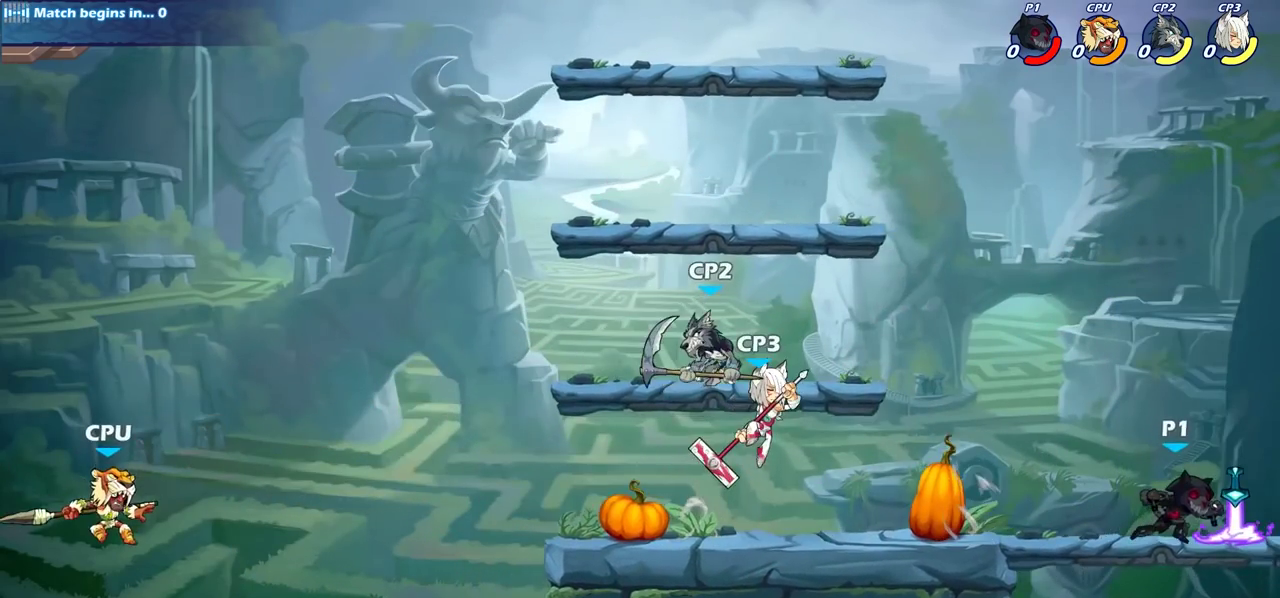
{"dt_ms": 600, "buttons": [], "left_stick": "center", "right_stick": "center", "events": [[17, "R1", "up"], [17, "left_stick", "left"], [367, "left_stick", "center"]]}